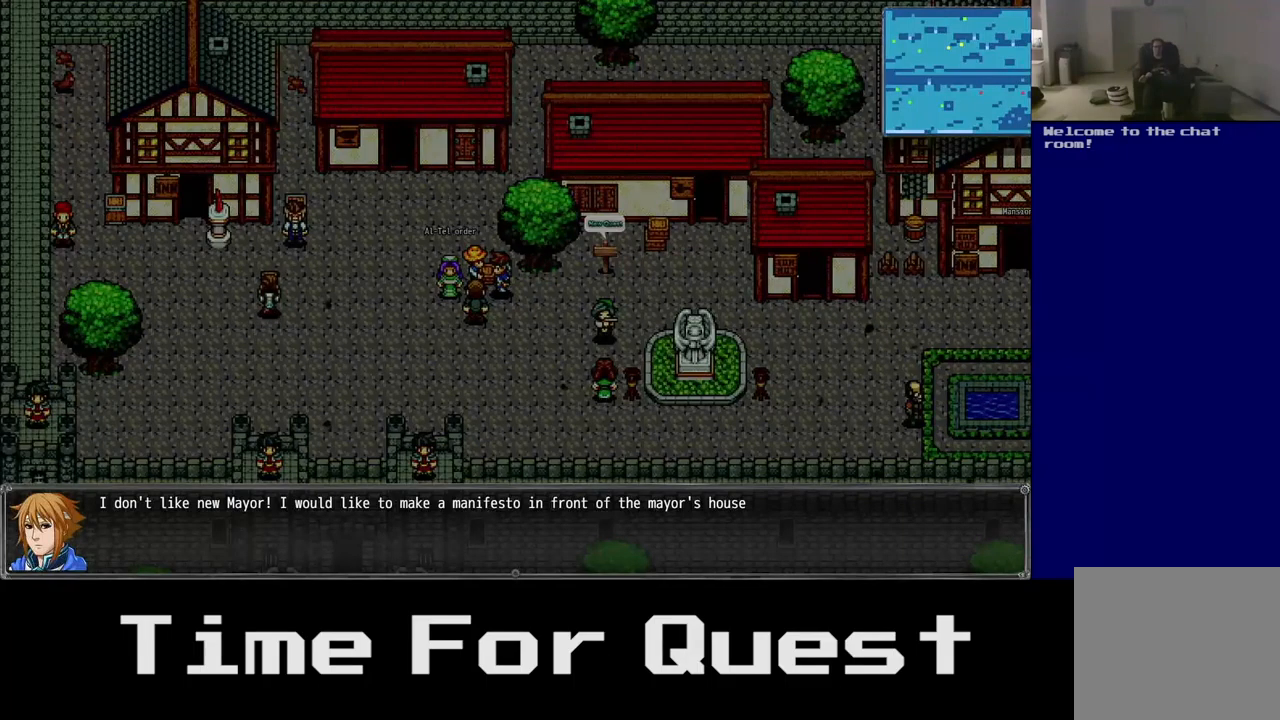
Gameplay with a controller (Xbox layout); each line is a JSON object with the inputs held at the frame after it (dt_ms = milliseconds from this image to that frame). "events" lists button and stick changes between this image and that frame as [ms after this image, input, new state], when the widget could be followed in between.
{"dt_ms": 500, "buttons": [], "left_stick": "center", "right_stick": "center", "events": [[450, "A", "down"], [500, "A", "up"]]}
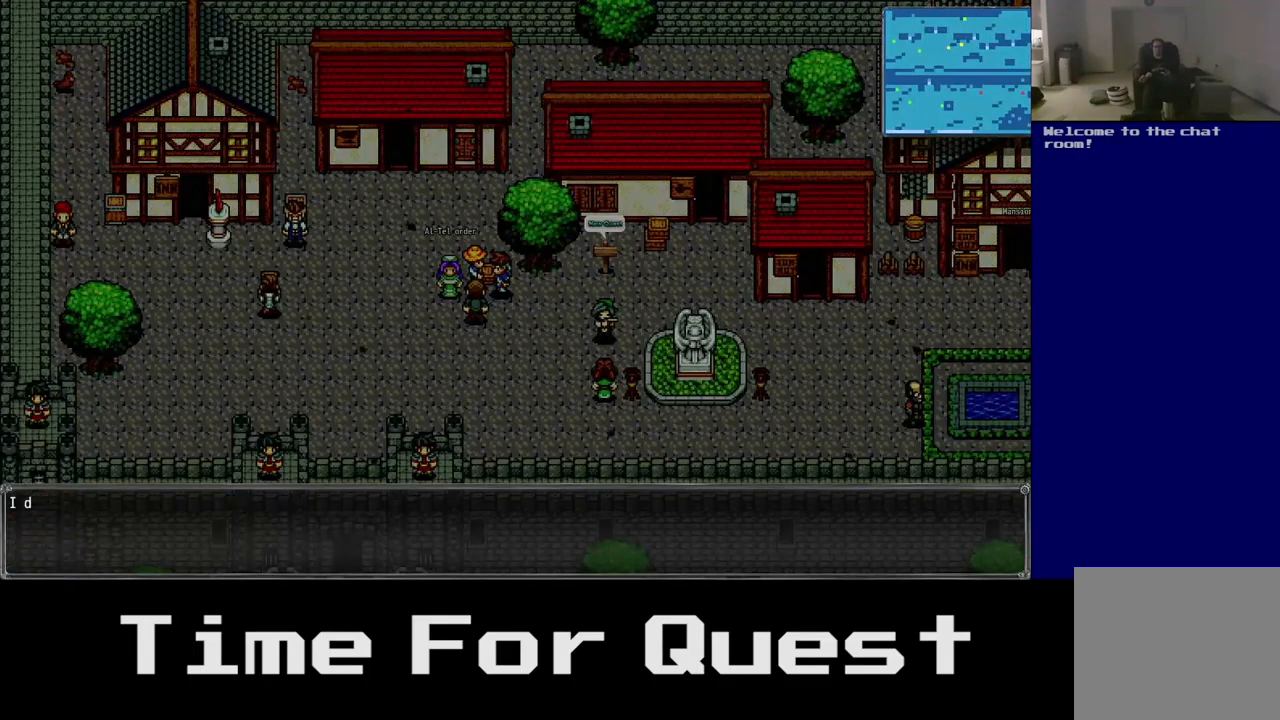
{"dt_ms": 500, "buttons": [], "left_stick": "center", "right_stick": "center", "events": []}
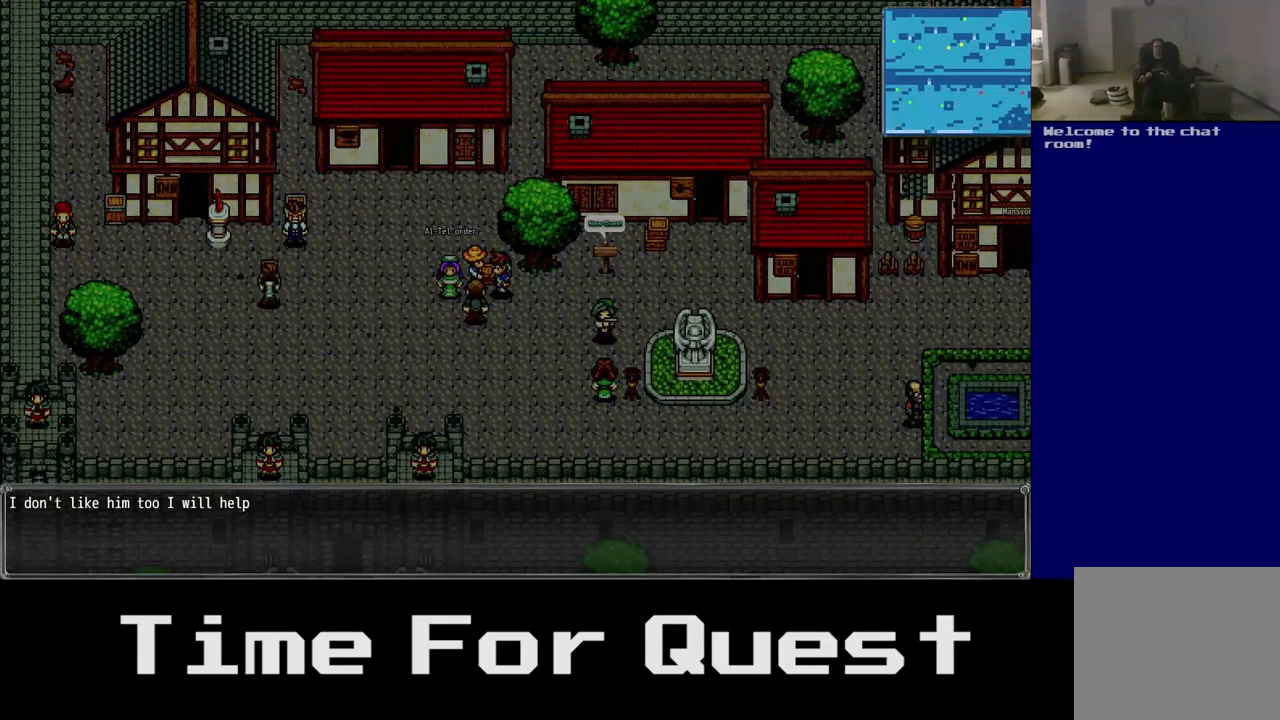
{"dt_ms": 500, "buttons": [], "left_stick": "center", "right_stick": "center", "events": []}
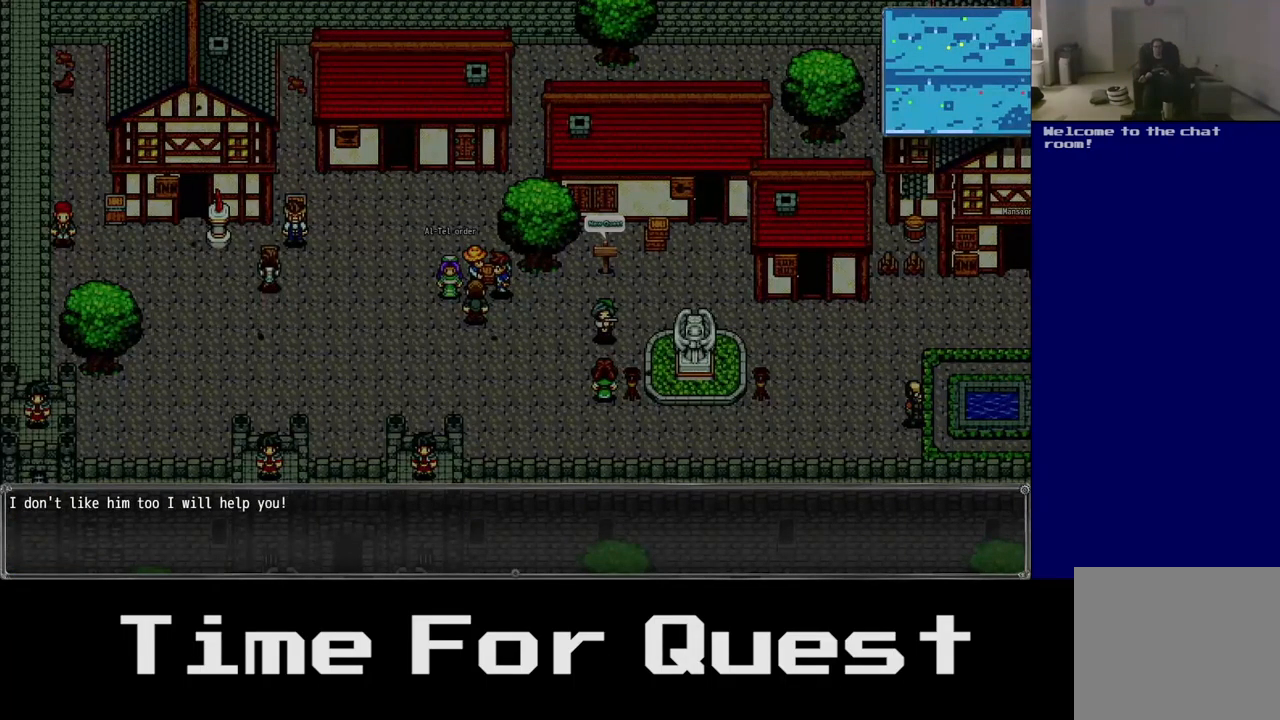
{"dt_ms": 500, "buttons": [], "left_stick": "center", "right_stick": "center", "events": []}
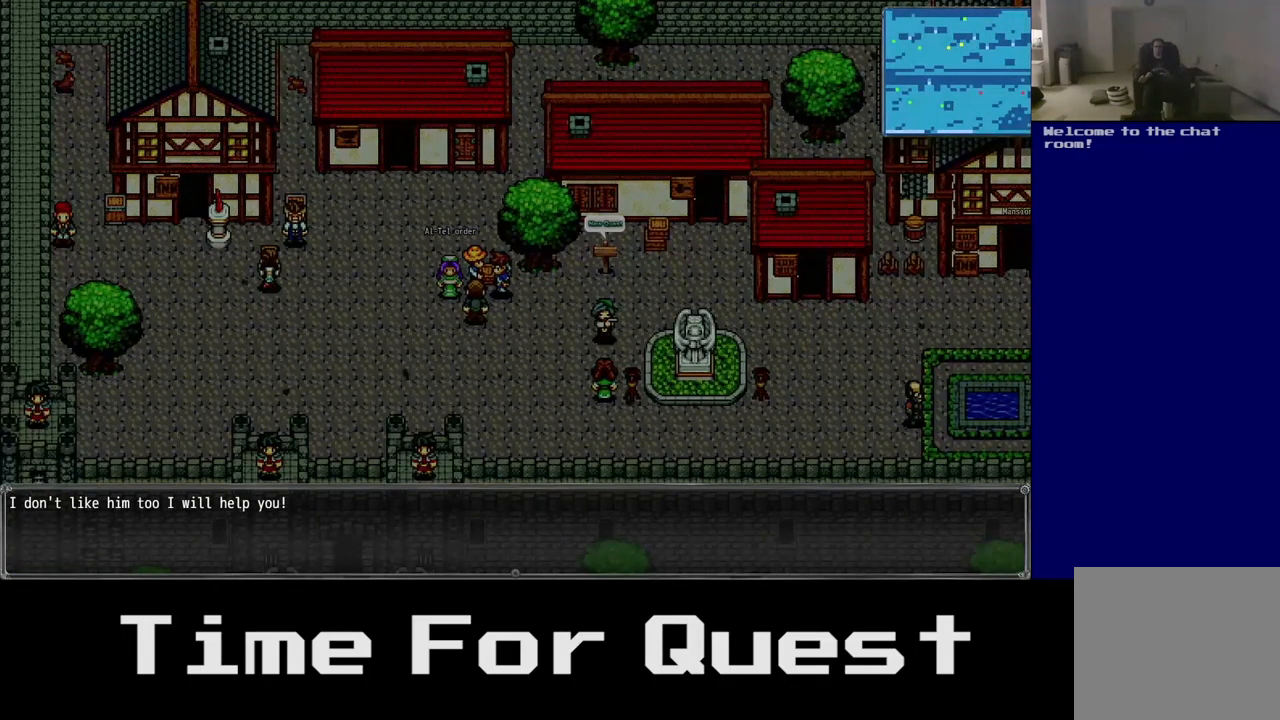
{"dt_ms": 500, "buttons": [], "left_stick": "center", "right_stick": "center", "events": []}
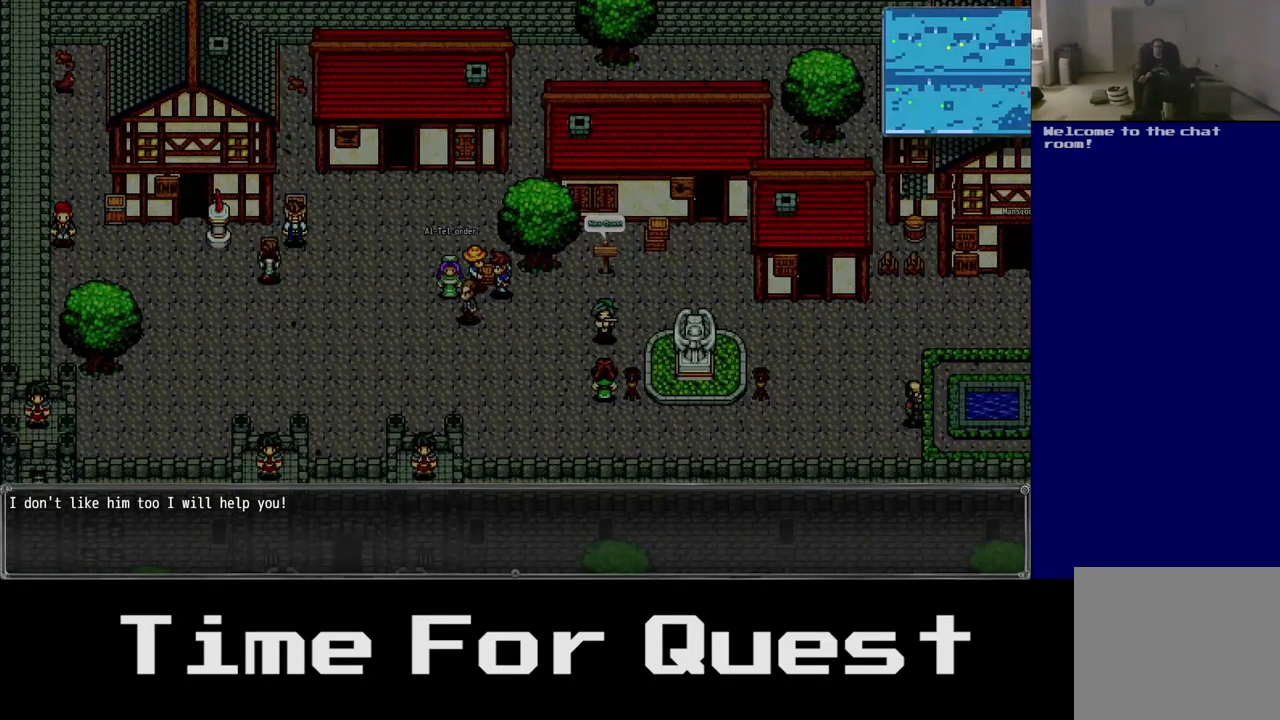
{"dt_ms": 500, "buttons": [], "left_stick": "center", "right_stick": "center", "events": []}
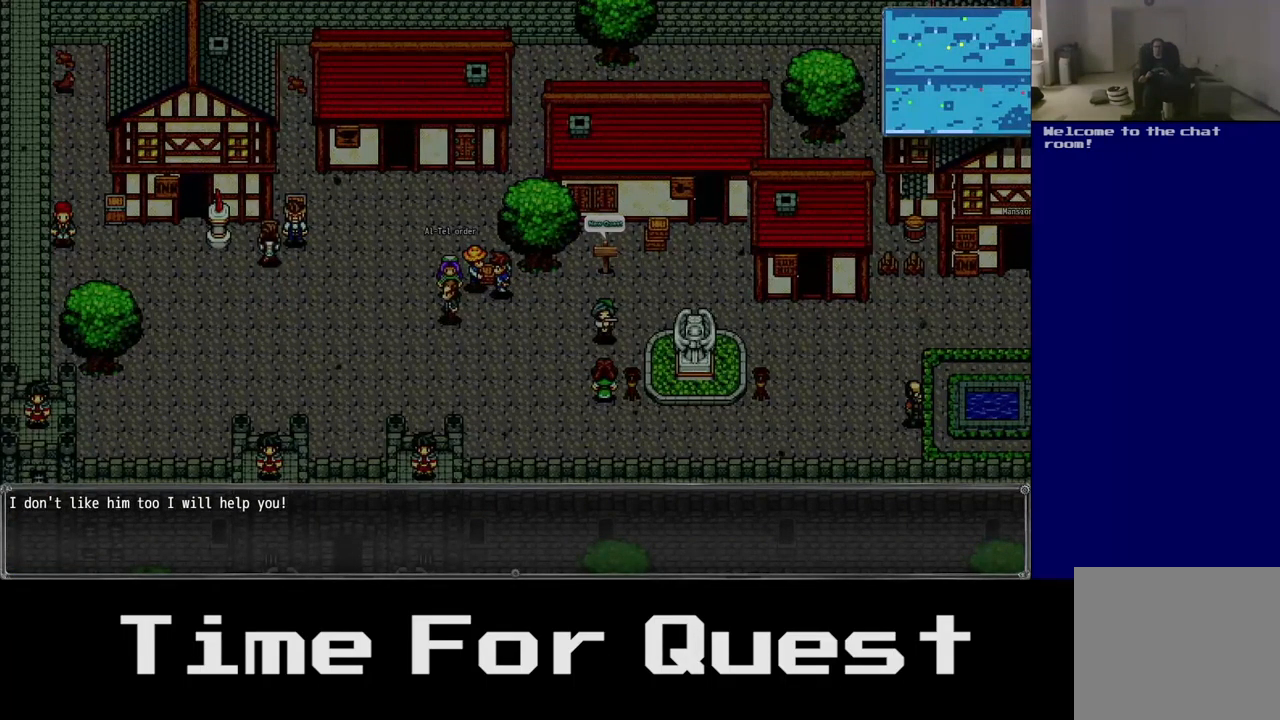
{"dt_ms": 500, "buttons": [], "left_stick": "center", "right_stick": "center", "events": []}
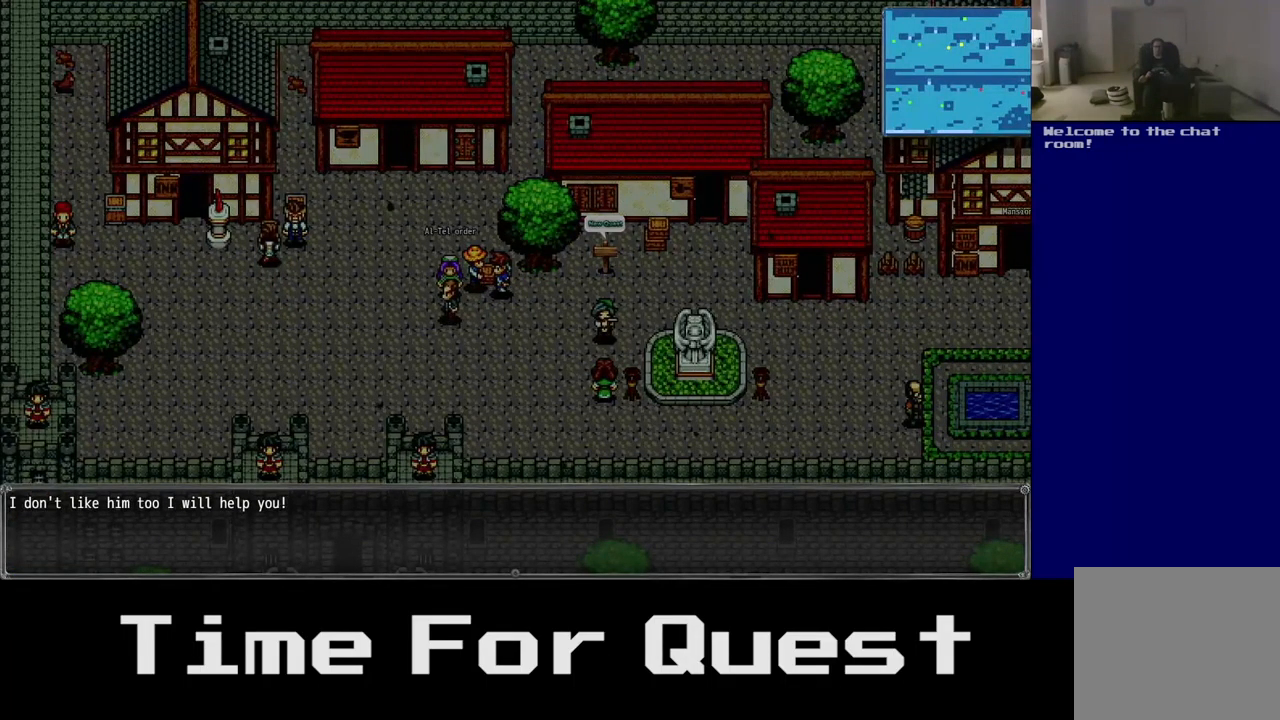
{"dt_ms": 500, "buttons": [], "left_stick": "center", "right_stick": "center", "events": [[17, "A", "down"], [134, "A", "up"]]}
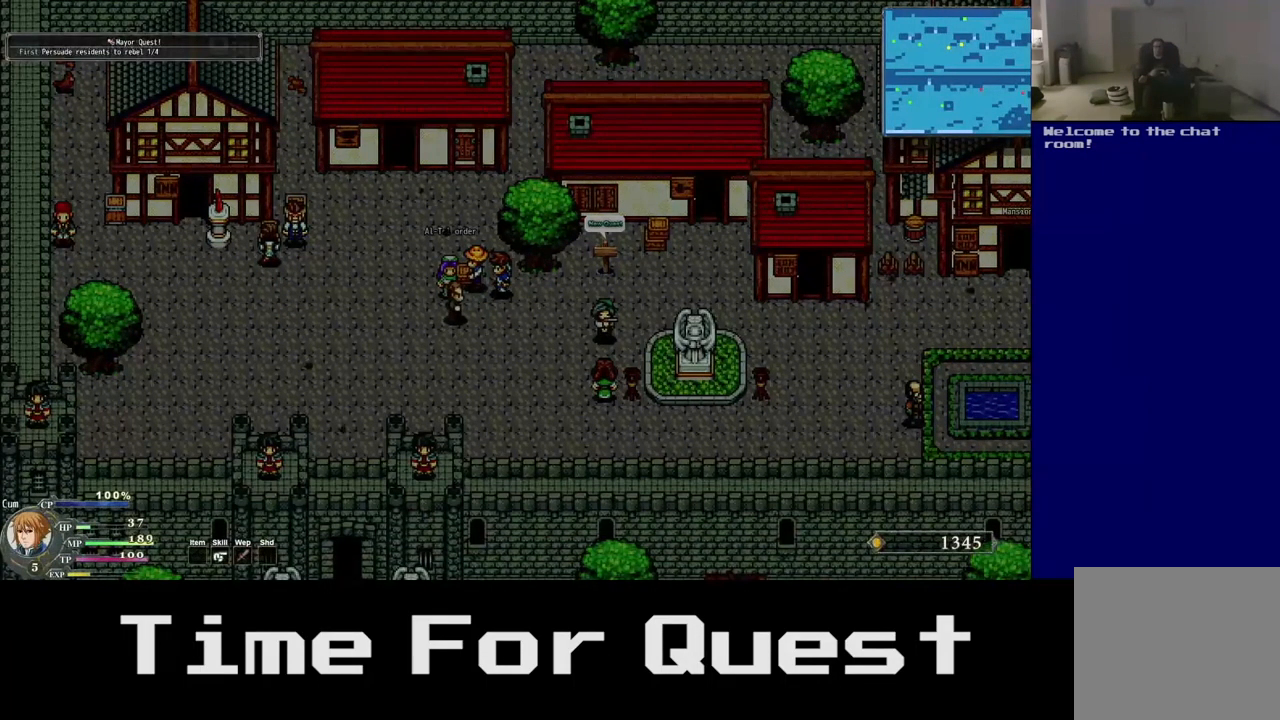
{"dt_ms": 500, "buttons": [], "left_stick": "center", "right_stick": "center", "events": []}
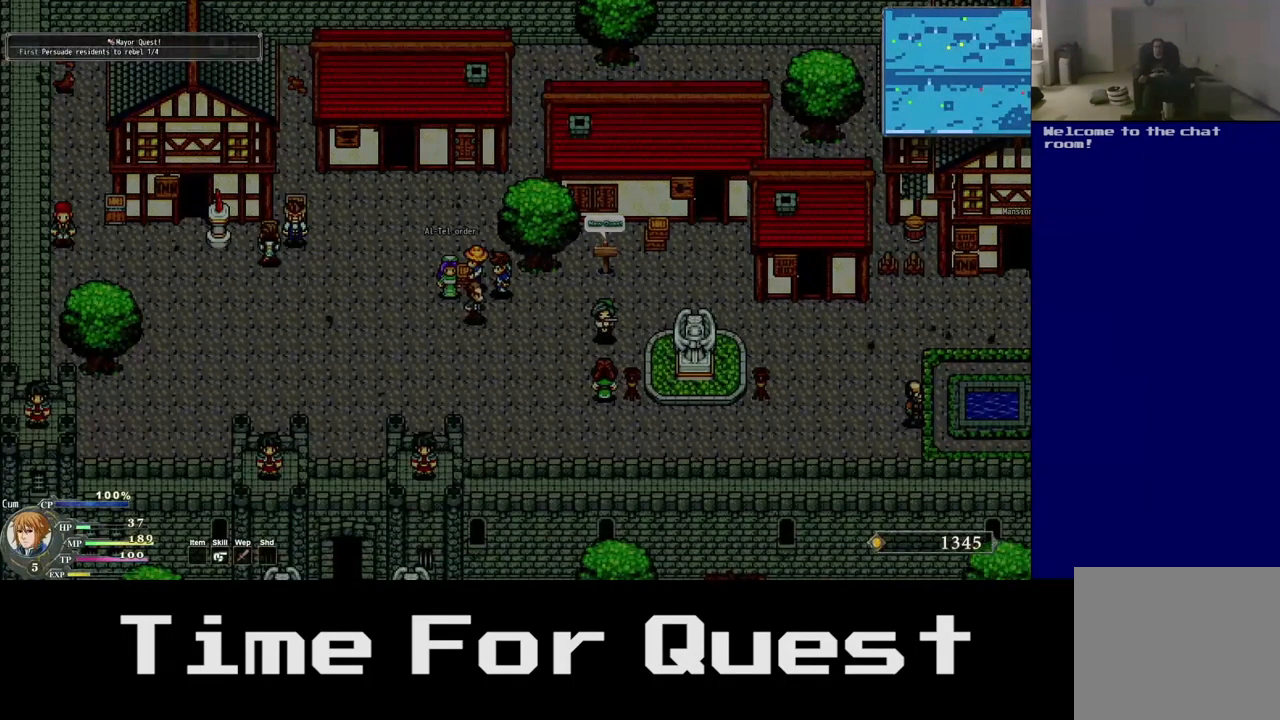
{"dt_ms": 484, "buttons": [], "left_stick": "center", "right_stick": "center", "events": []}
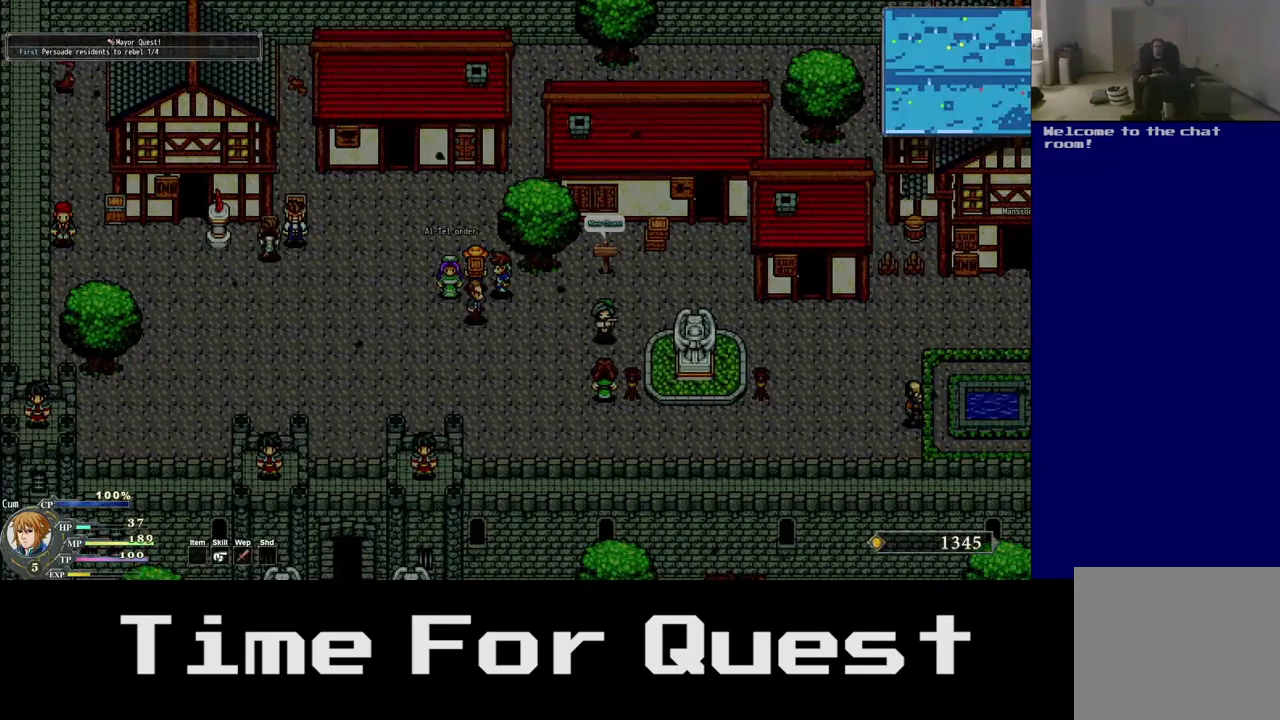
{"dt_ms": 500, "buttons": ["DPAD_LEFT"], "left_stick": "center", "right_stick": "center", "events": [[50, "DPAD_LEFT", "down"]]}
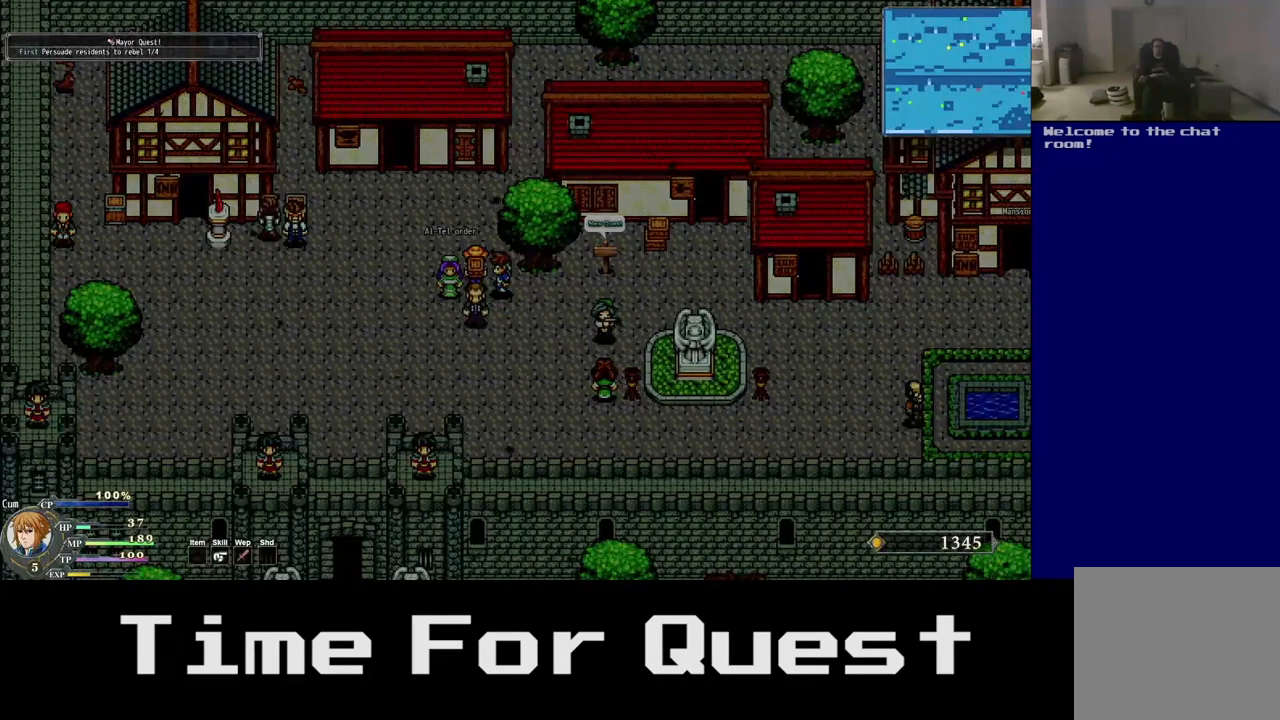
{"dt_ms": 500, "buttons": ["DPAD_DOWN", "DPAD_LEFT"], "left_stick": "center", "right_stick": "center", "events": [[317, "DPAD_DOWN", "down"]]}
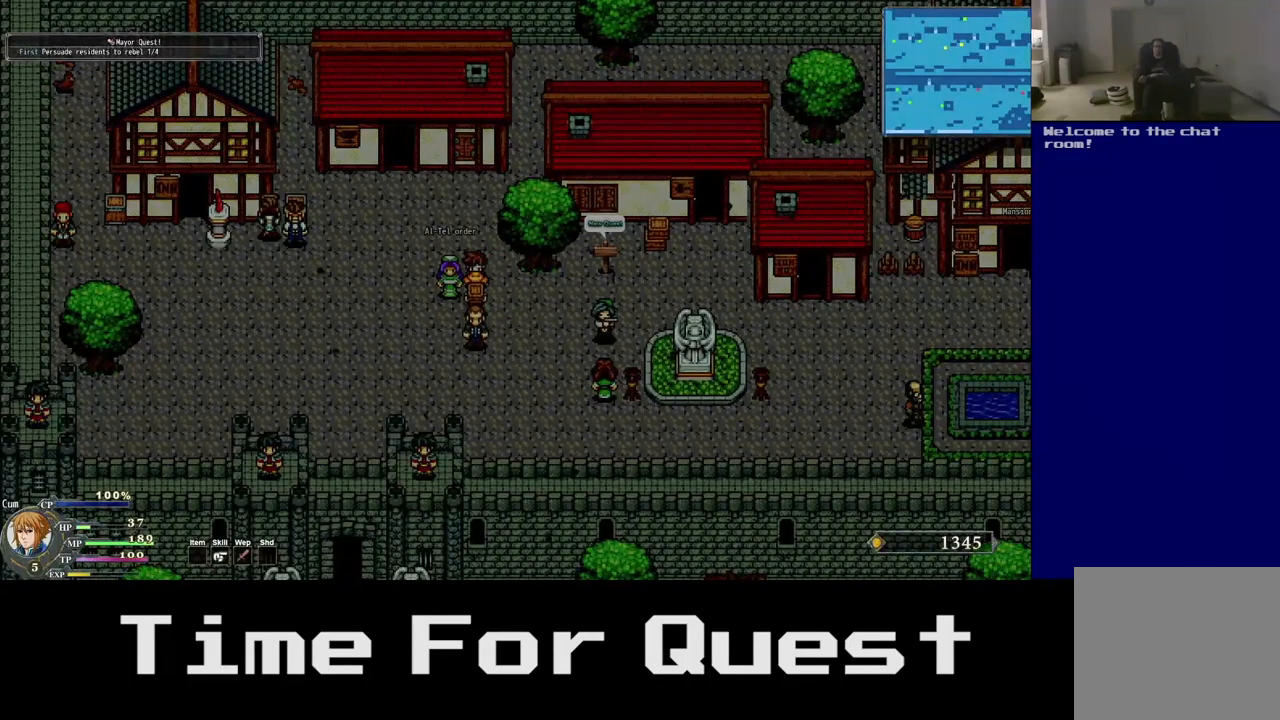
{"dt_ms": 500, "buttons": ["DPAD_DOWN", "DPAD_LEFT"], "left_stick": "center", "right_stick": "center", "events": [[17, "DPAD_LEFT", "up"], [317, "DPAD_LEFT", "down"]]}
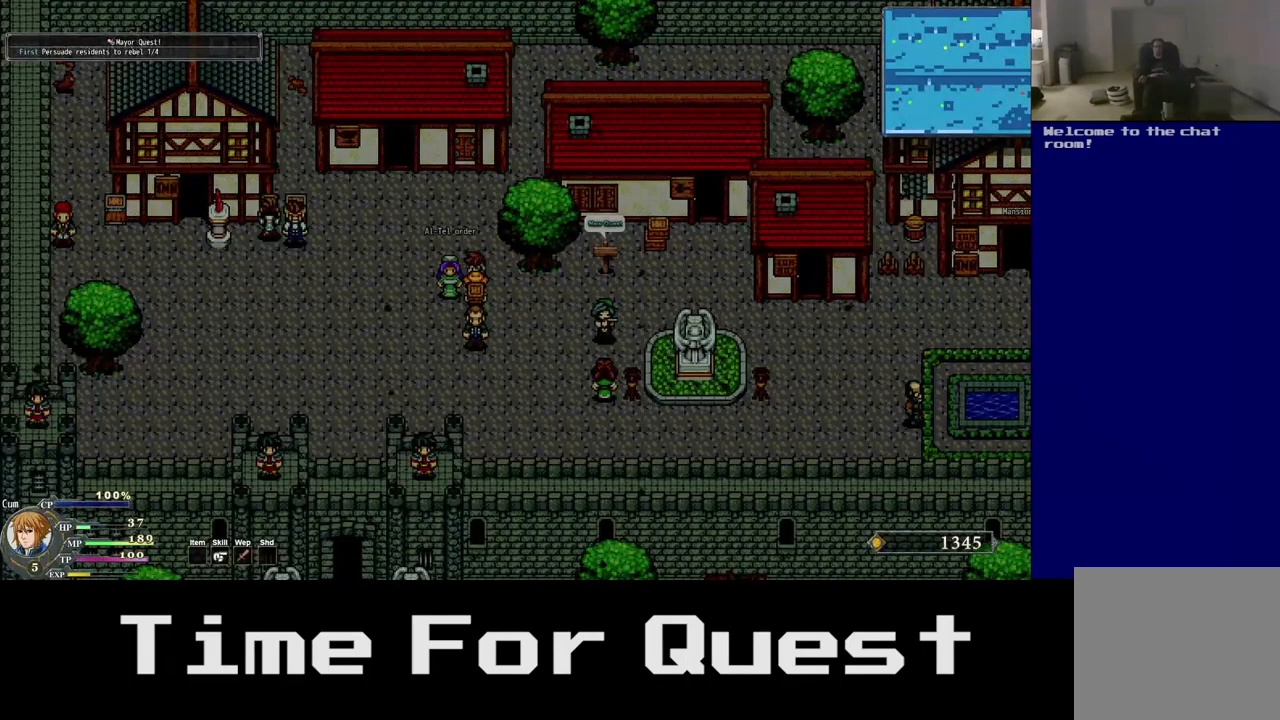
{"dt_ms": 1000, "buttons": ["DPAD_UP", "DPAD_LEFT"], "left_stick": "center", "right_stick": "center"}